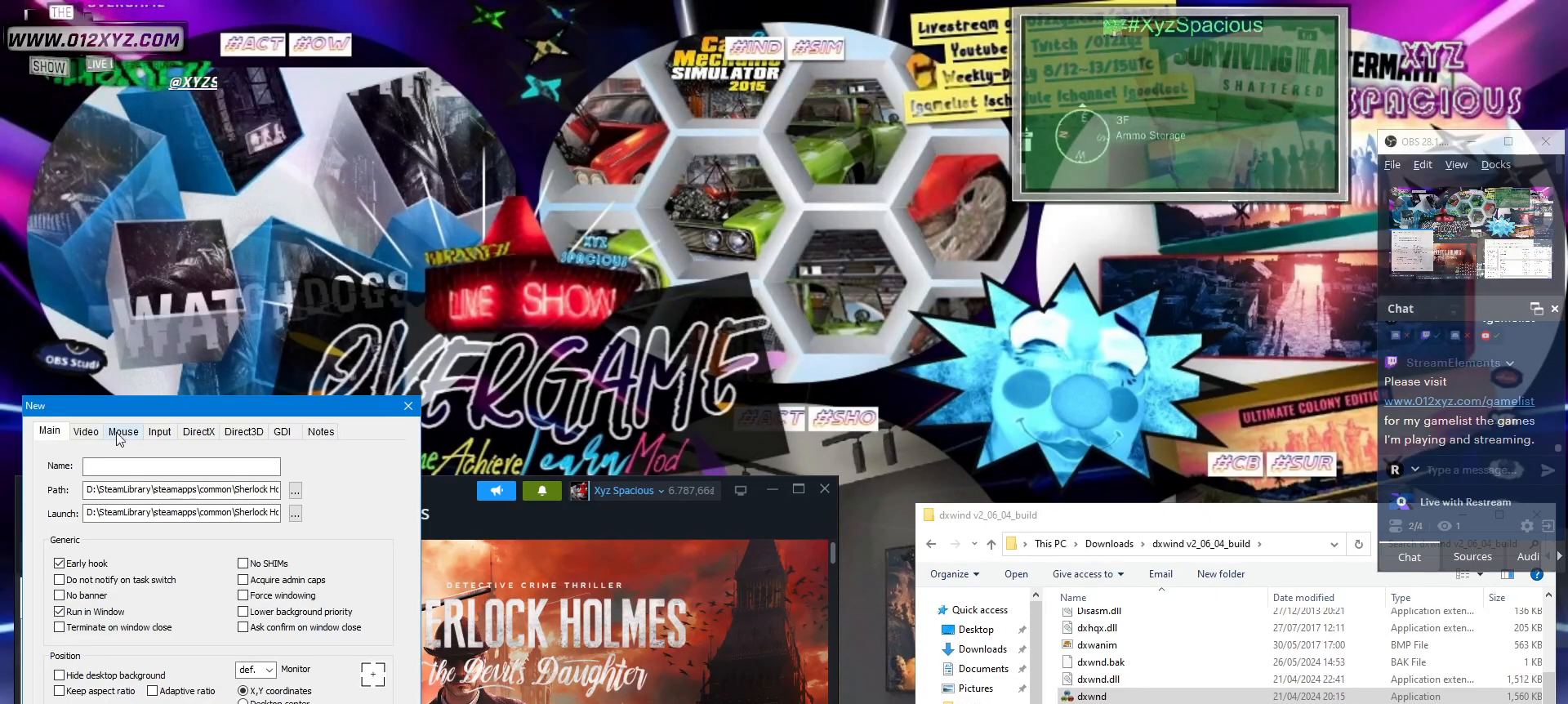
Gameplay with keyboard and mouse; each line is a JSON object with the keys and mouse buttons held at the frame after it. "events" lists presses ("down") and releases ("up") of "1", "2", "3", "4", "5", "a", "alt", "b", "c", "ctrl", "d", "e", "f", "g", "q", "r", "s", "shift", "space", "t", "tab", "w", "x", "z", "mouse_left", "mouse_wheel", "mouse_right" and "mouse_mb5" between this image and that frame as [ms after this image, input, new state], when the widget could be followed in between. "mouse_left", "mouse_wheel", "mouse_right", "mouse_mb5" = the "left", "wheel", "right", "mb5" buttons of the "mouse" list. No other keys are recorded. "wheel" means that the mouse wheel is clicked or scrolled. Not read: mouse_mb4 mouse_move v.
{"keys": ["shift"], "mouse": ["left"], "events": [[500, "mouse_left", "down"]]}
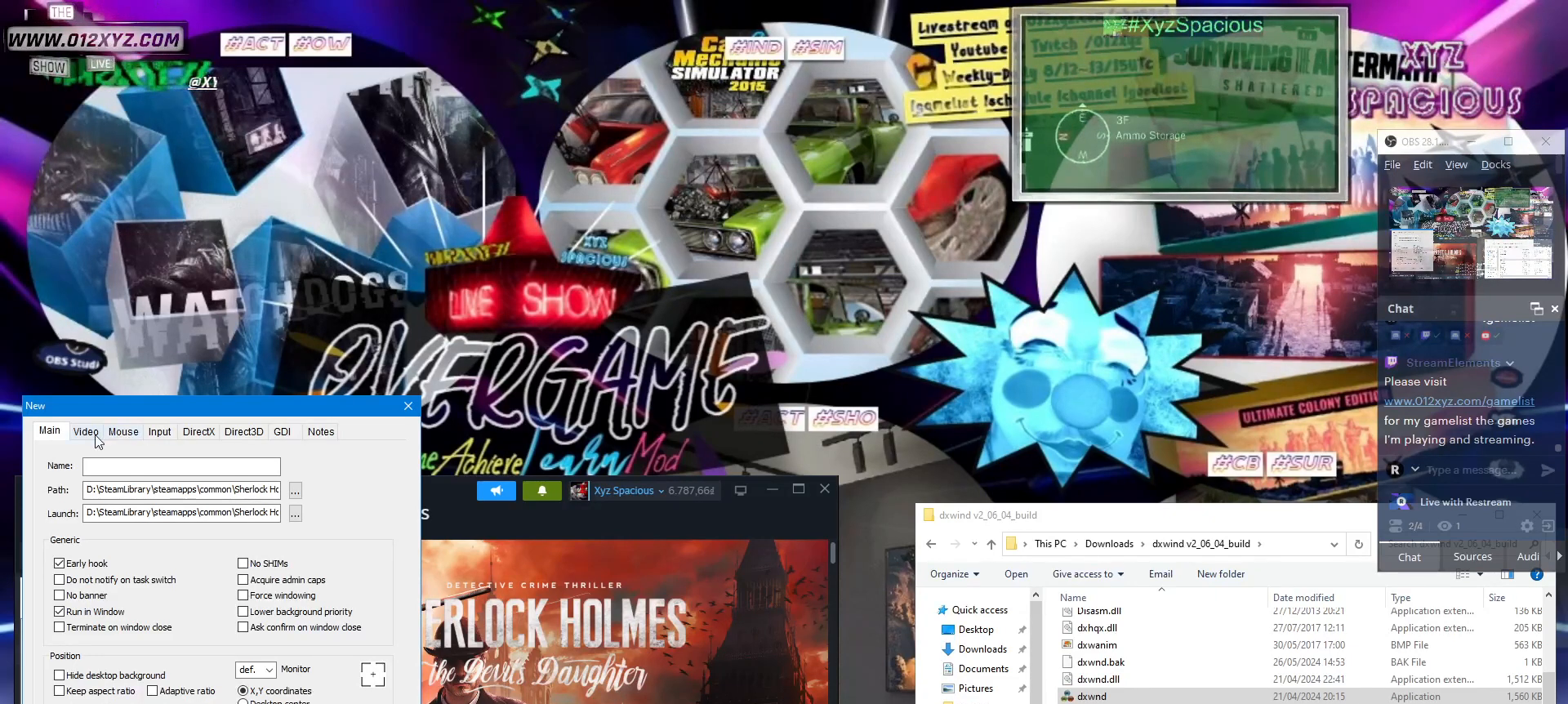
{"keys": ["shift"], "mouse": [], "events": [[133, "mouse_left", "up"]]}
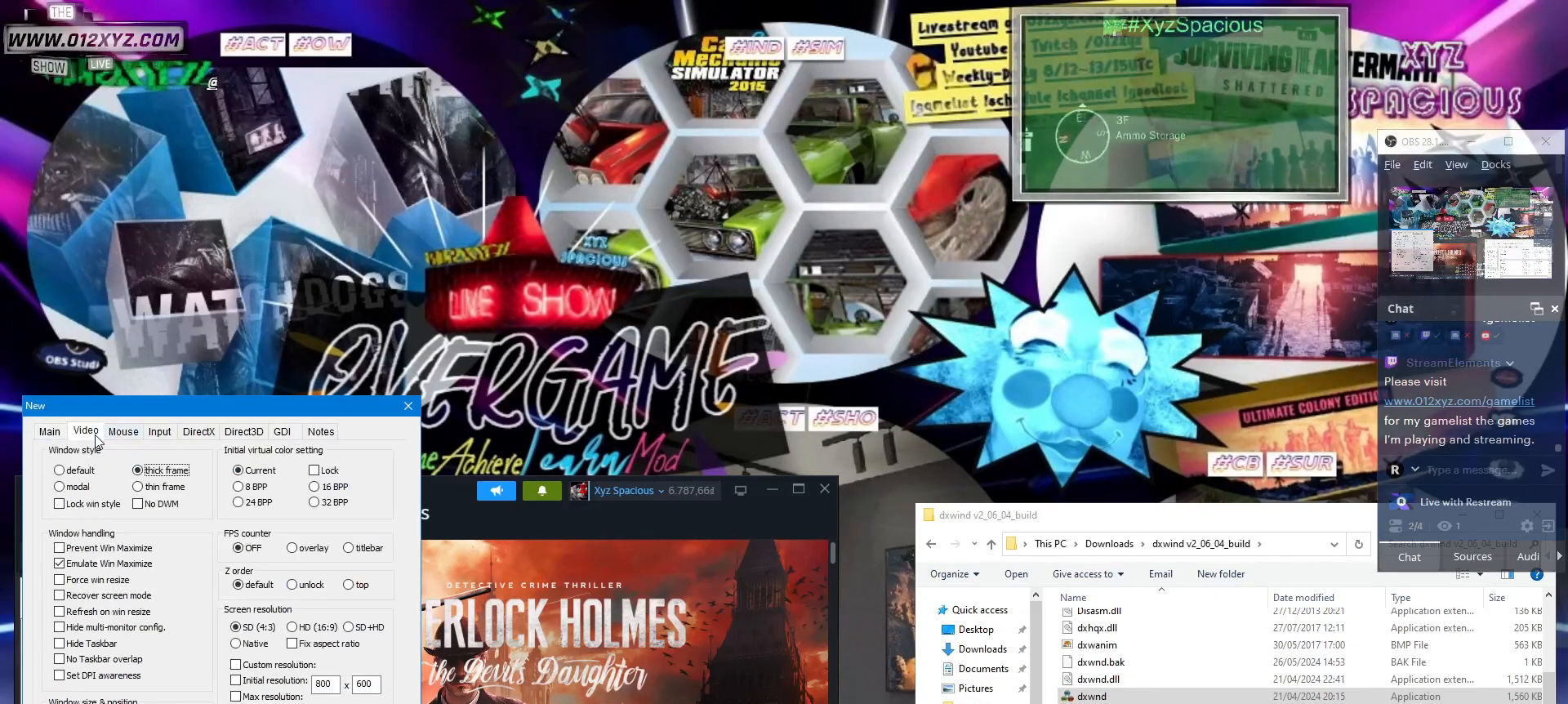
{"keys": ["shift"], "mouse": [], "events": []}
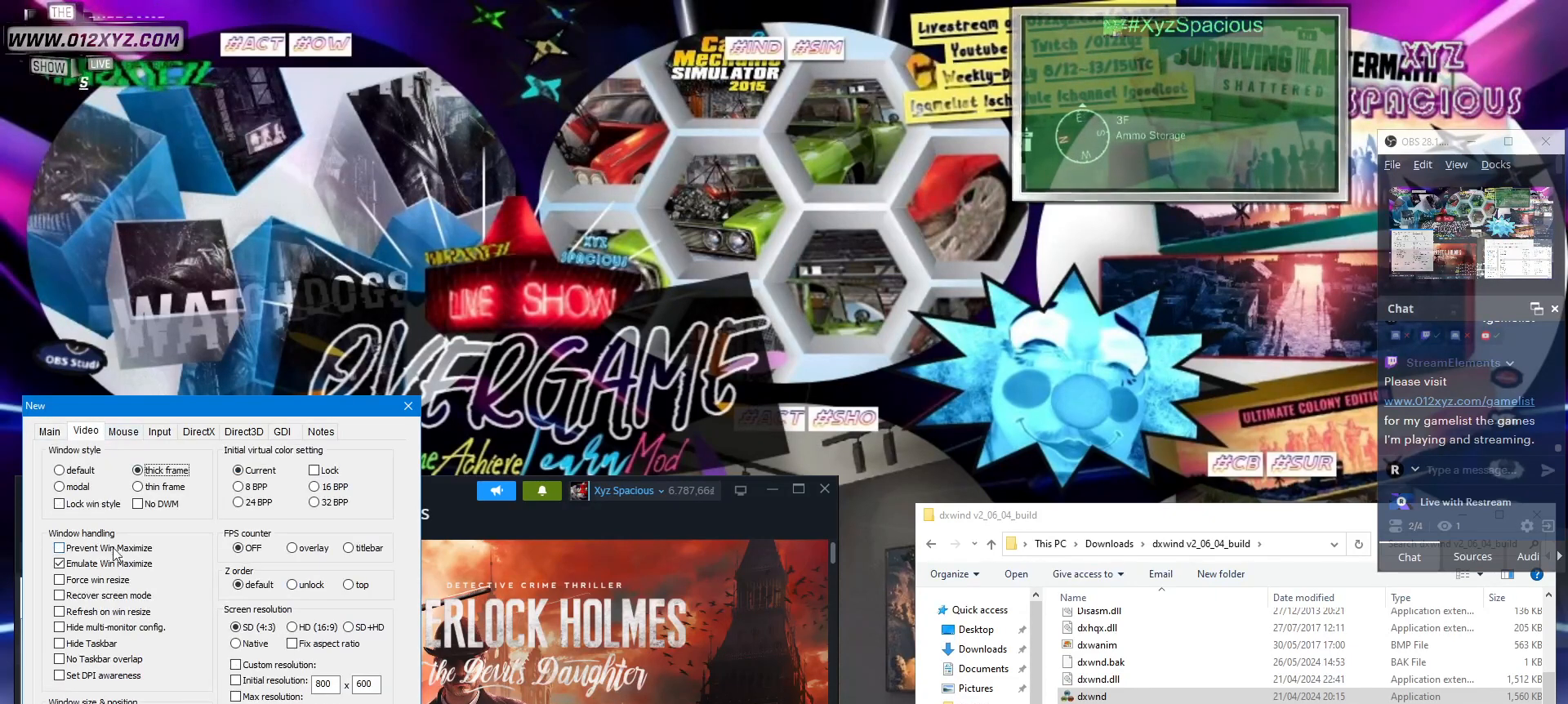
{"keys": ["shift"], "mouse": [], "events": []}
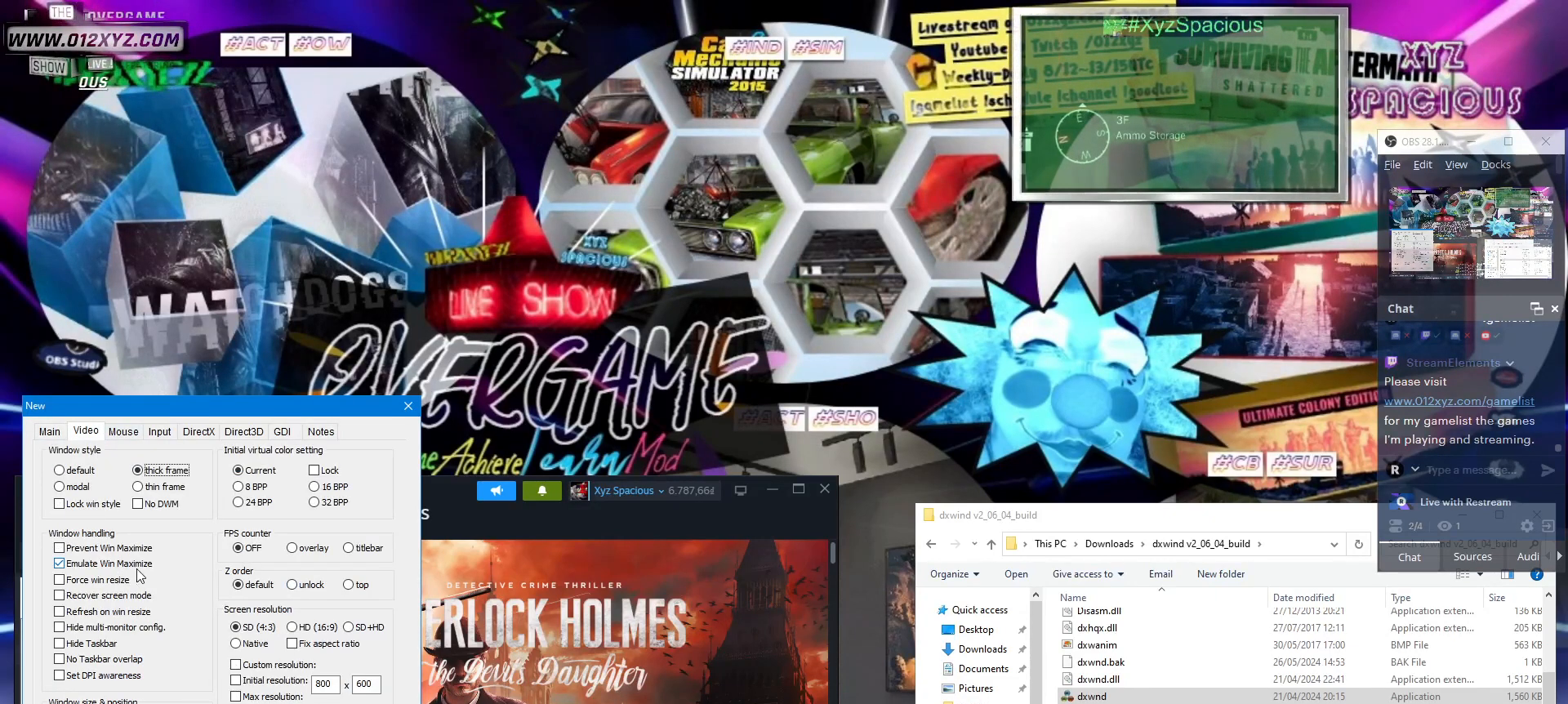
{"keys": ["shift"], "mouse": [], "events": []}
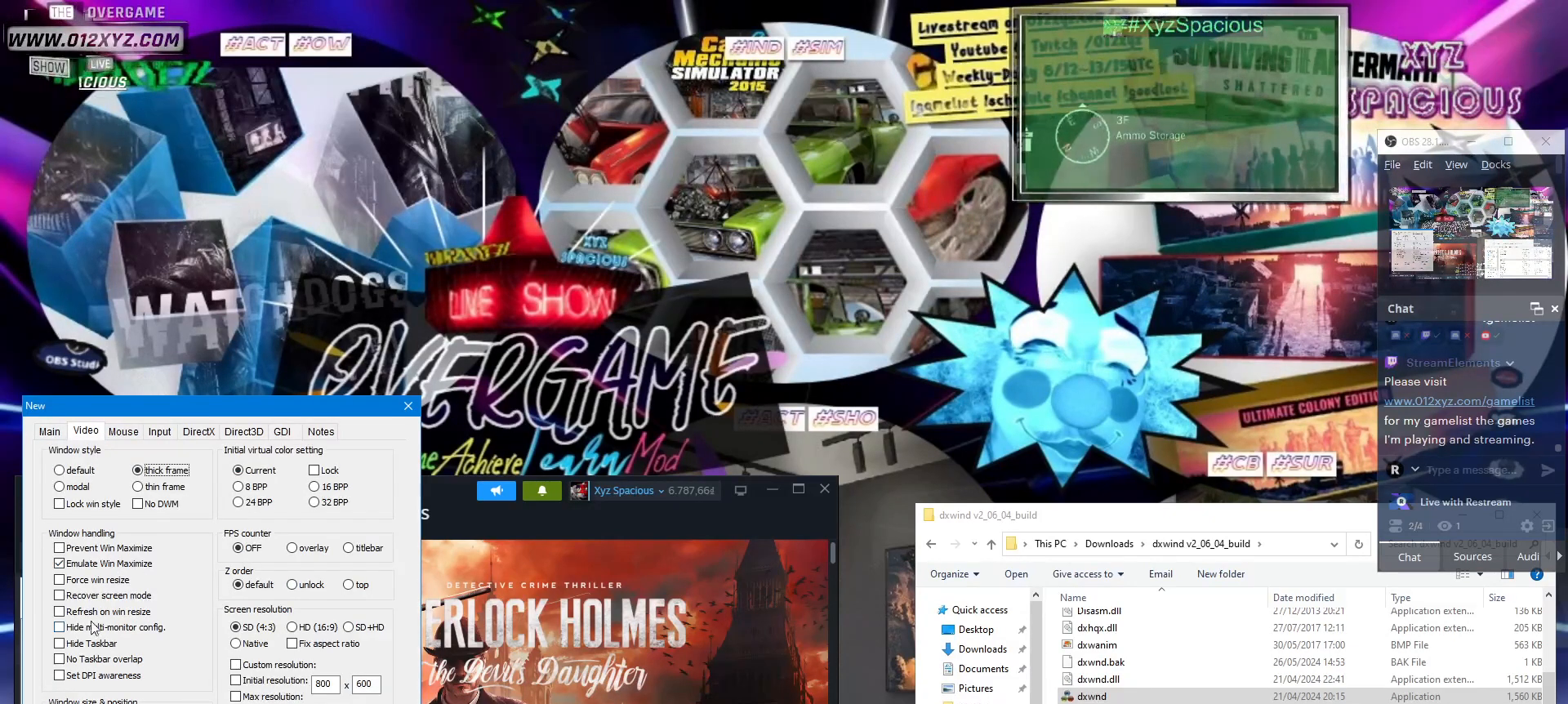
{"keys": ["shift"], "mouse": [], "events": []}
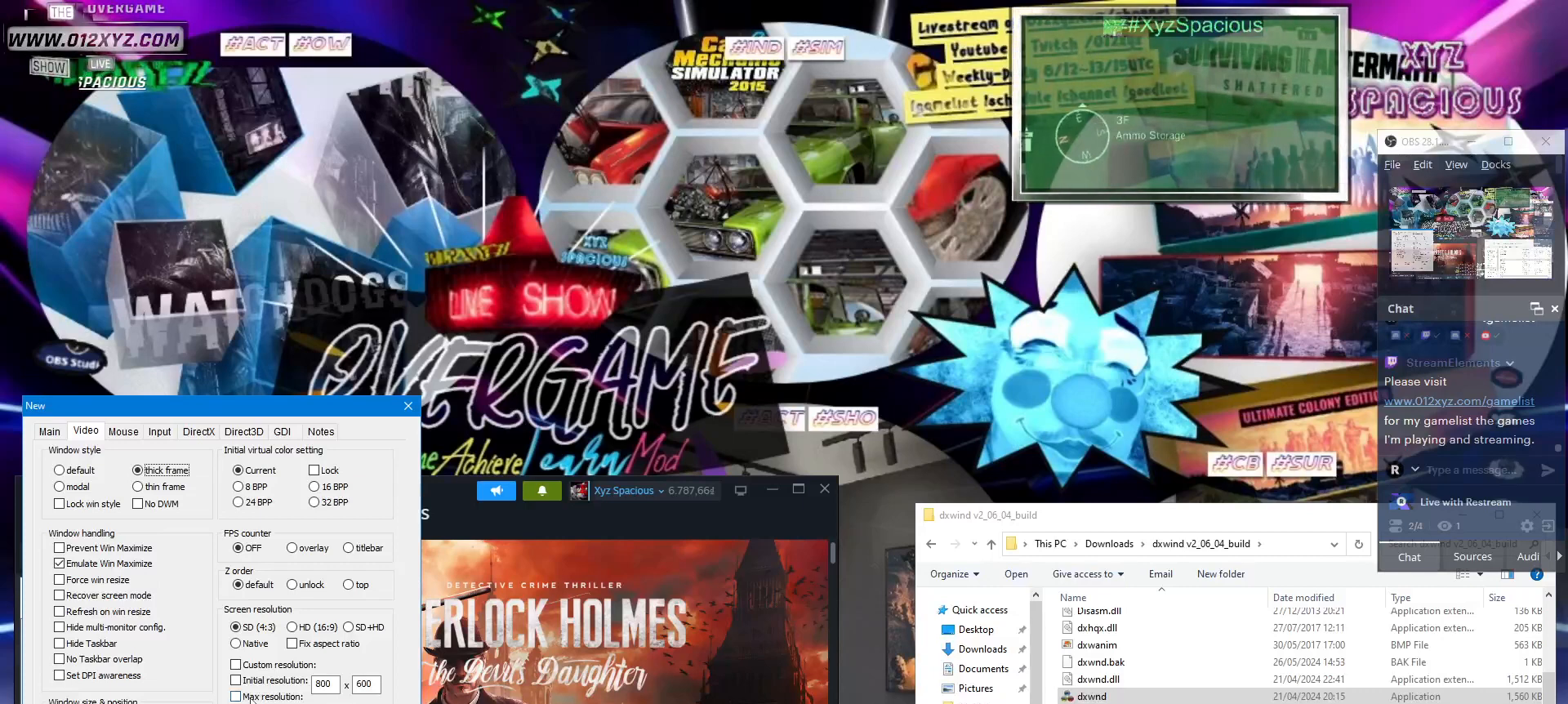
{"keys": ["shift"], "mouse": [], "events": []}
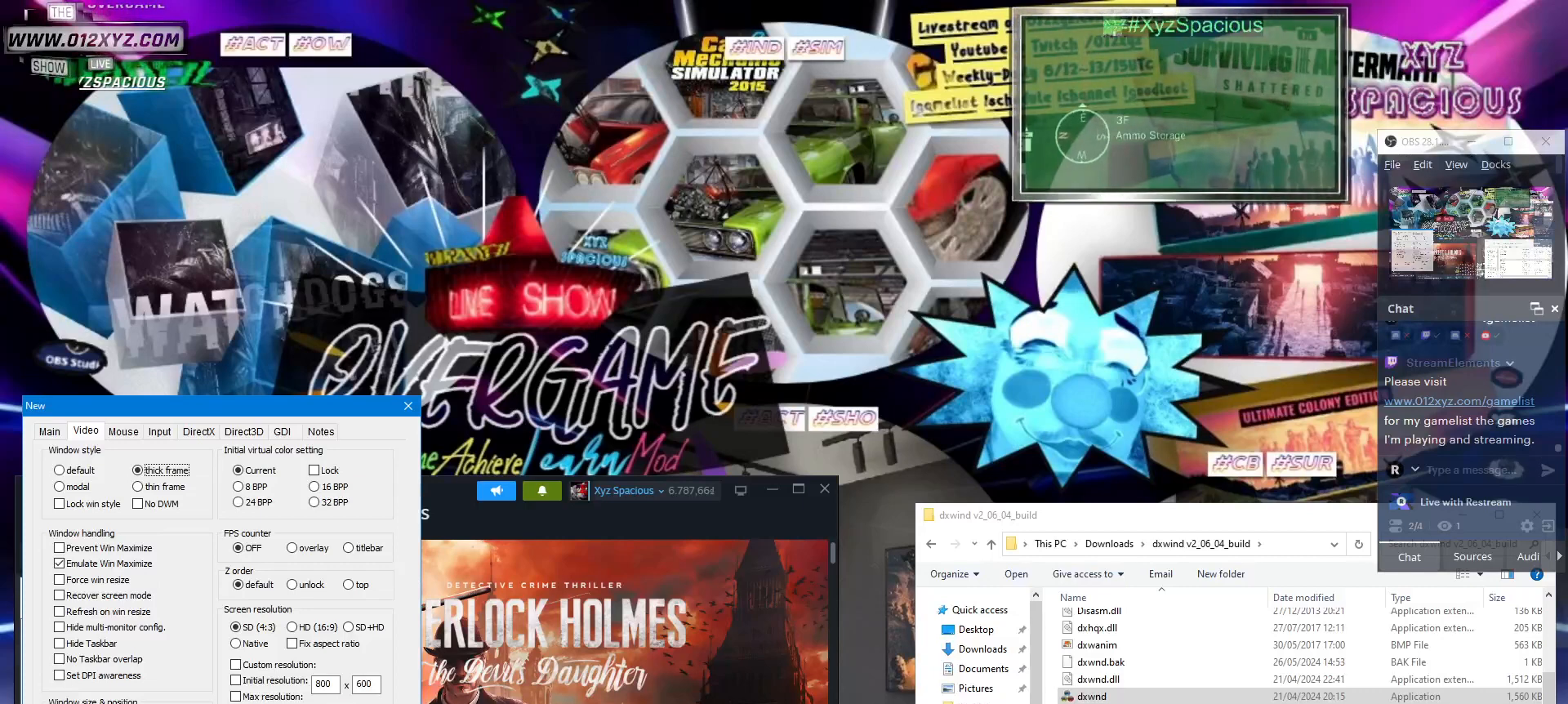
{"keys": ["shift"], "mouse": [], "events": []}
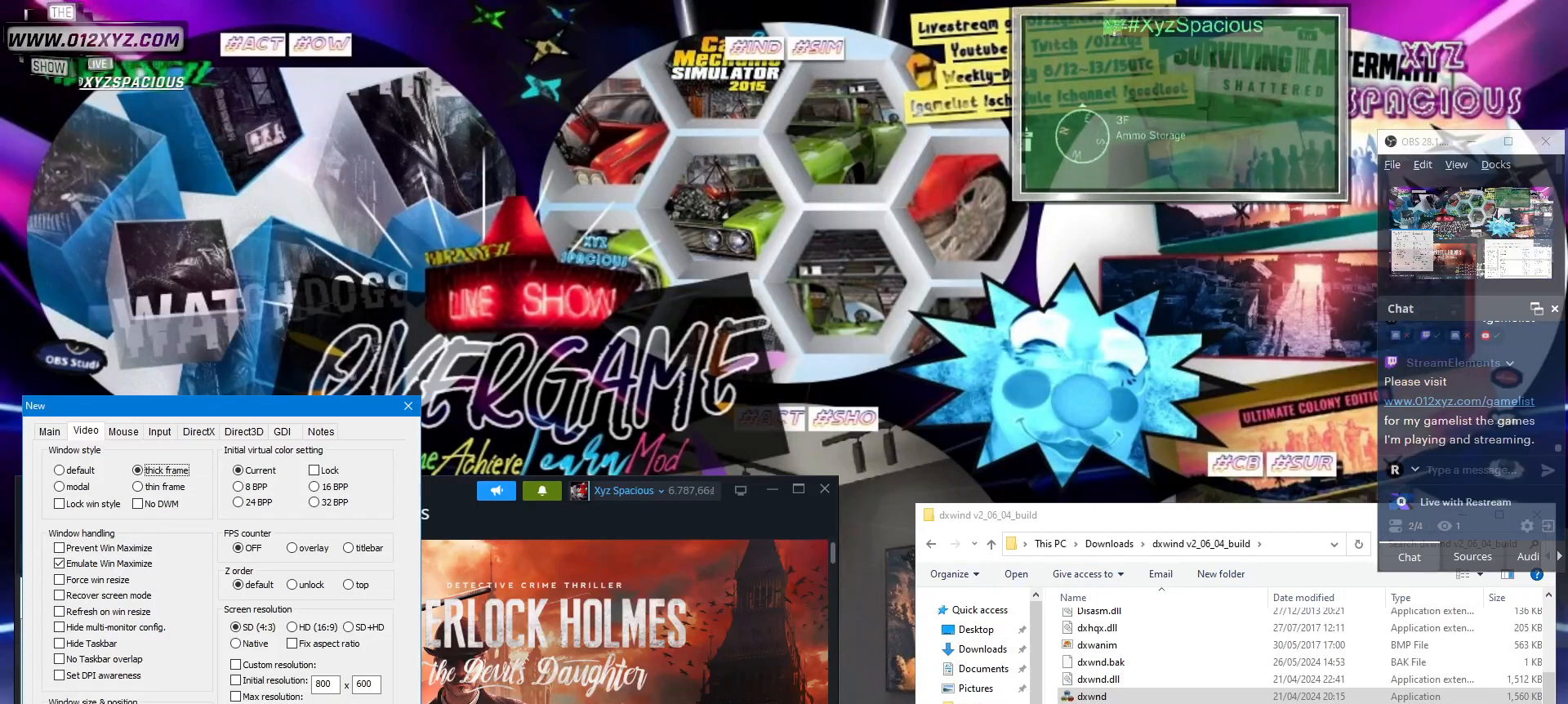
{"keys": ["shift"], "mouse": [], "events": []}
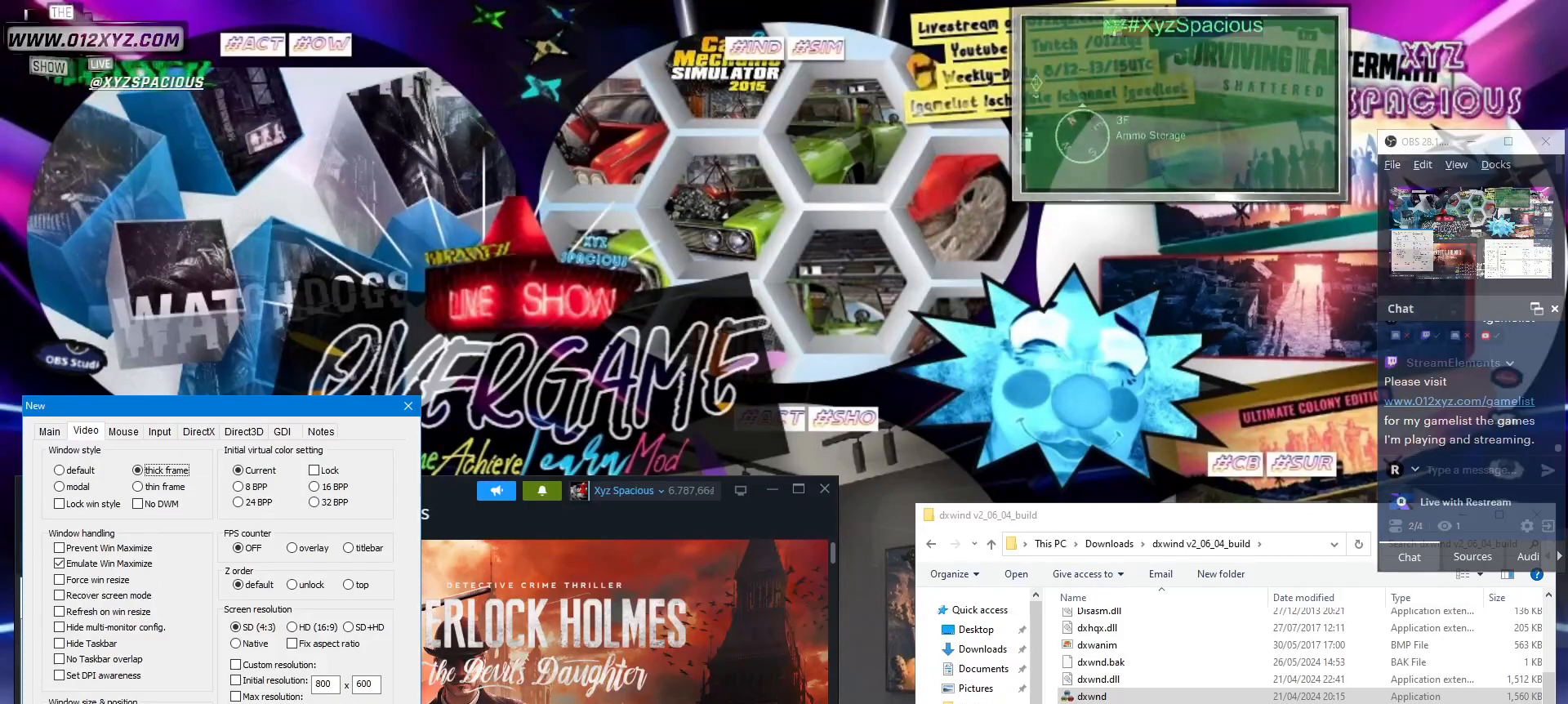
{"keys": ["shift"], "mouse": [], "events": []}
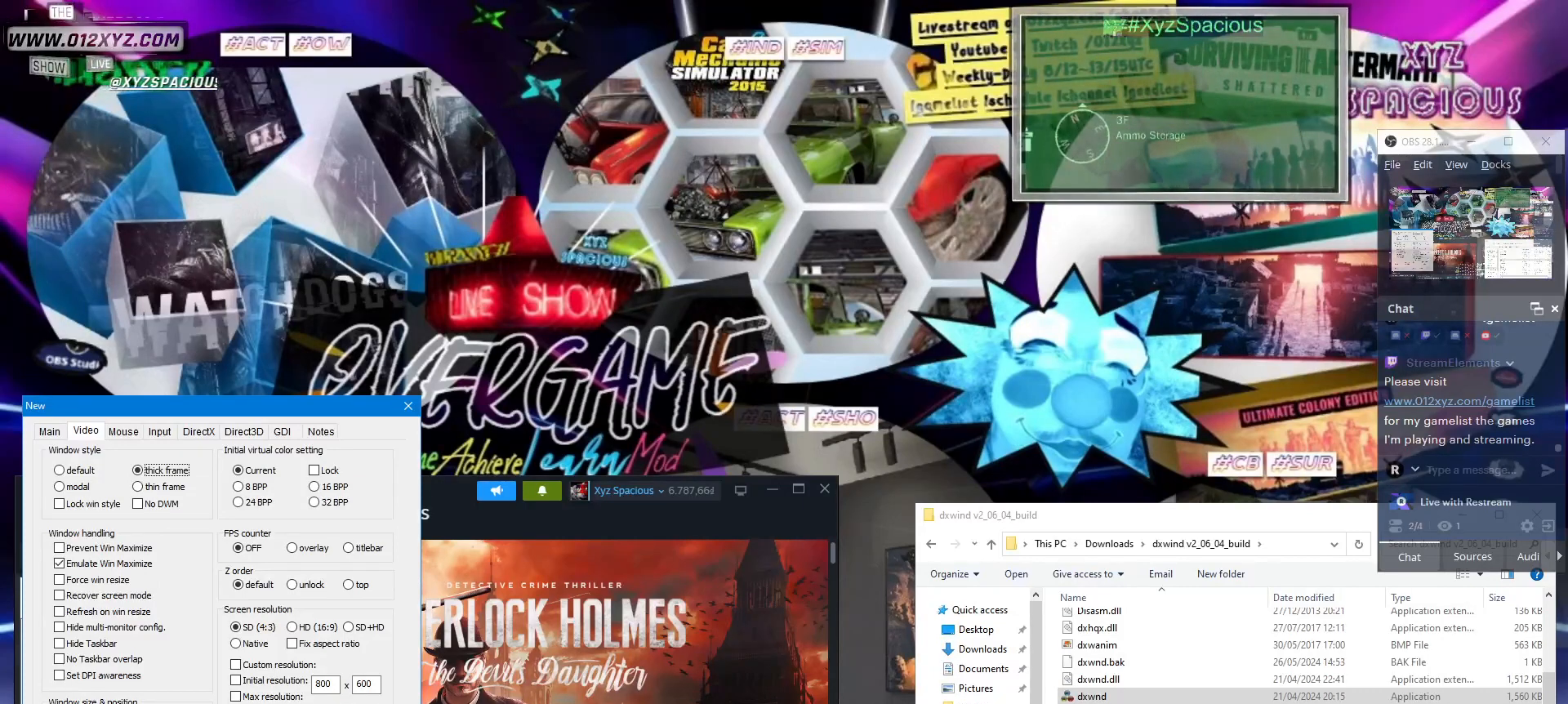
{"keys": ["shift"], "mouse": [], "events": []}
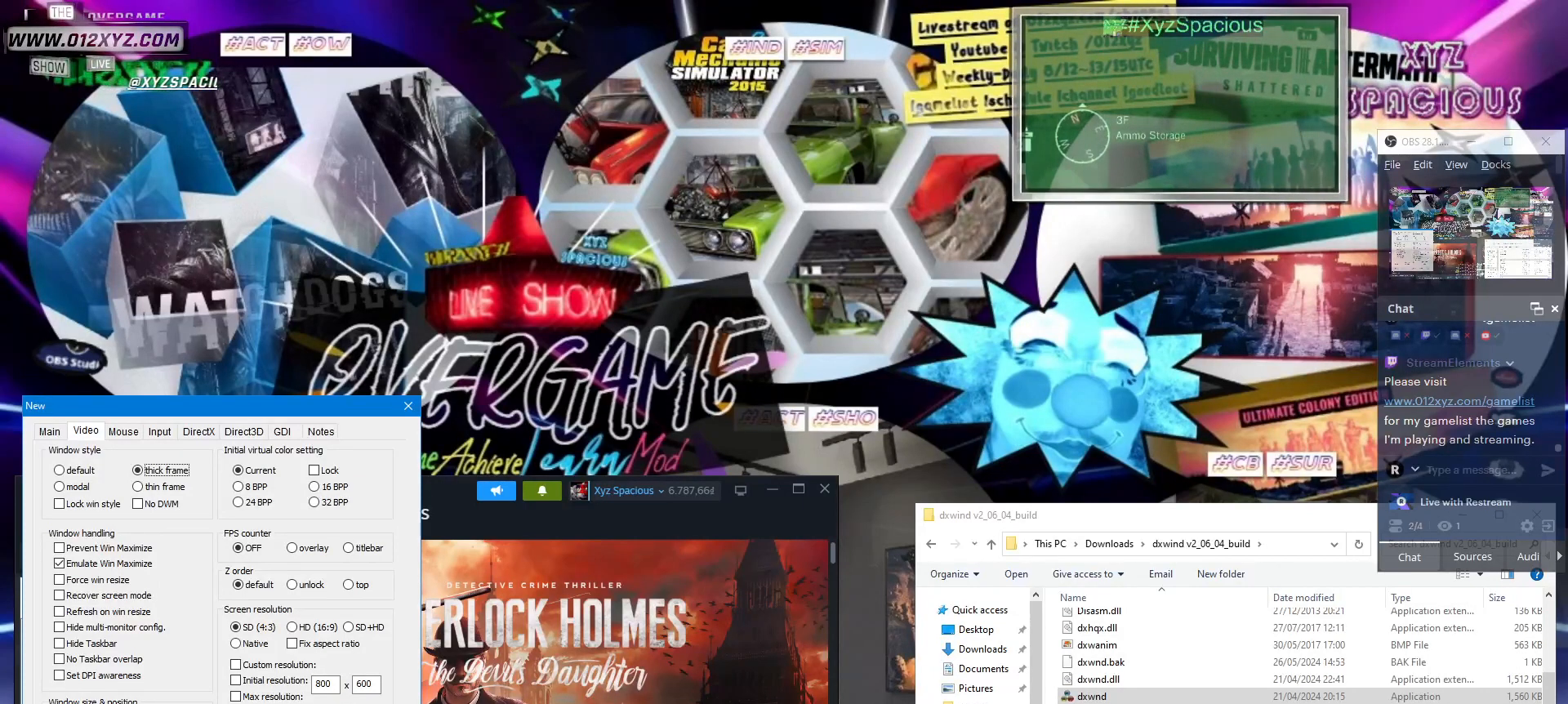
{"keys": ["shift"], "mouse": [], "events": []}
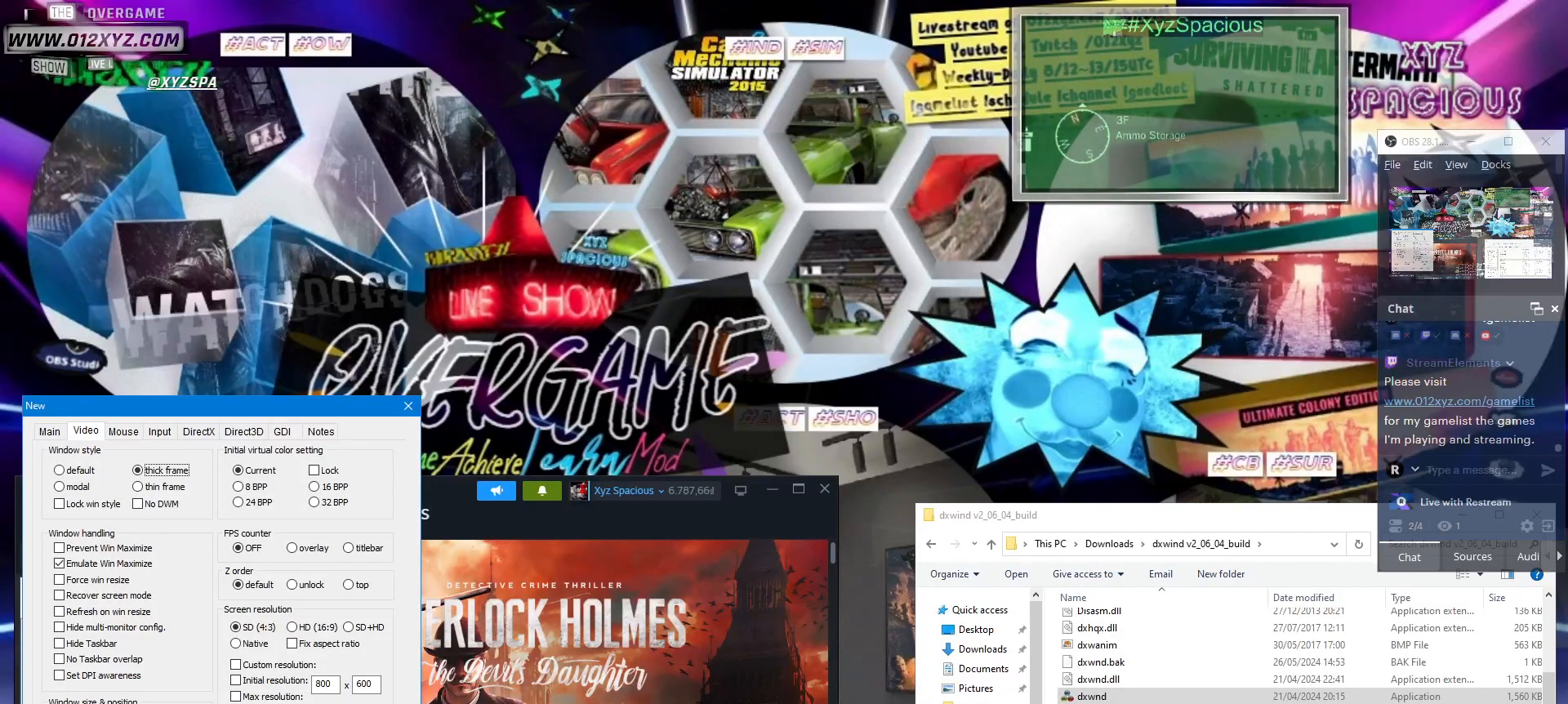
{"keys": ["shift"], "mouse": [], "events": []}
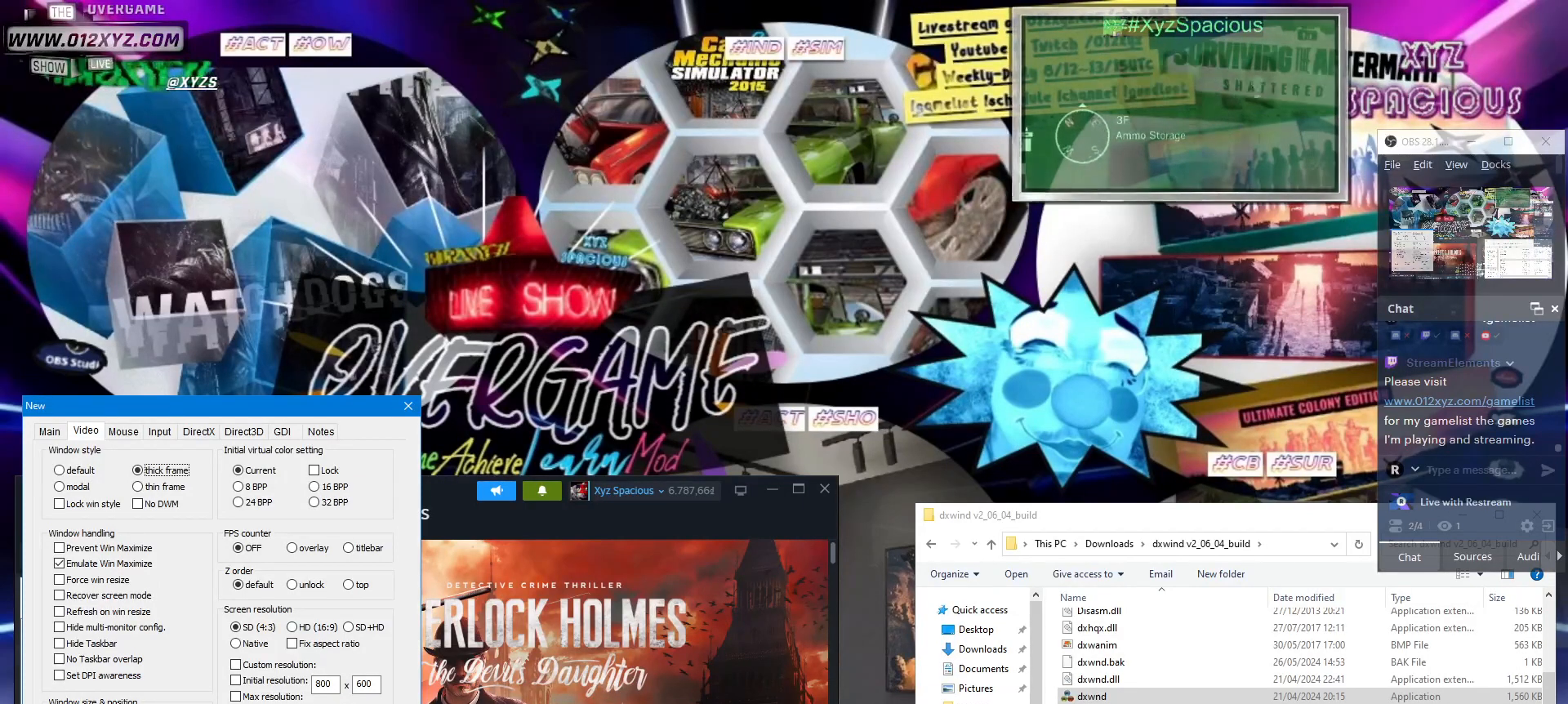
{"keys": ["shift"], "mouse": [], "events": []}
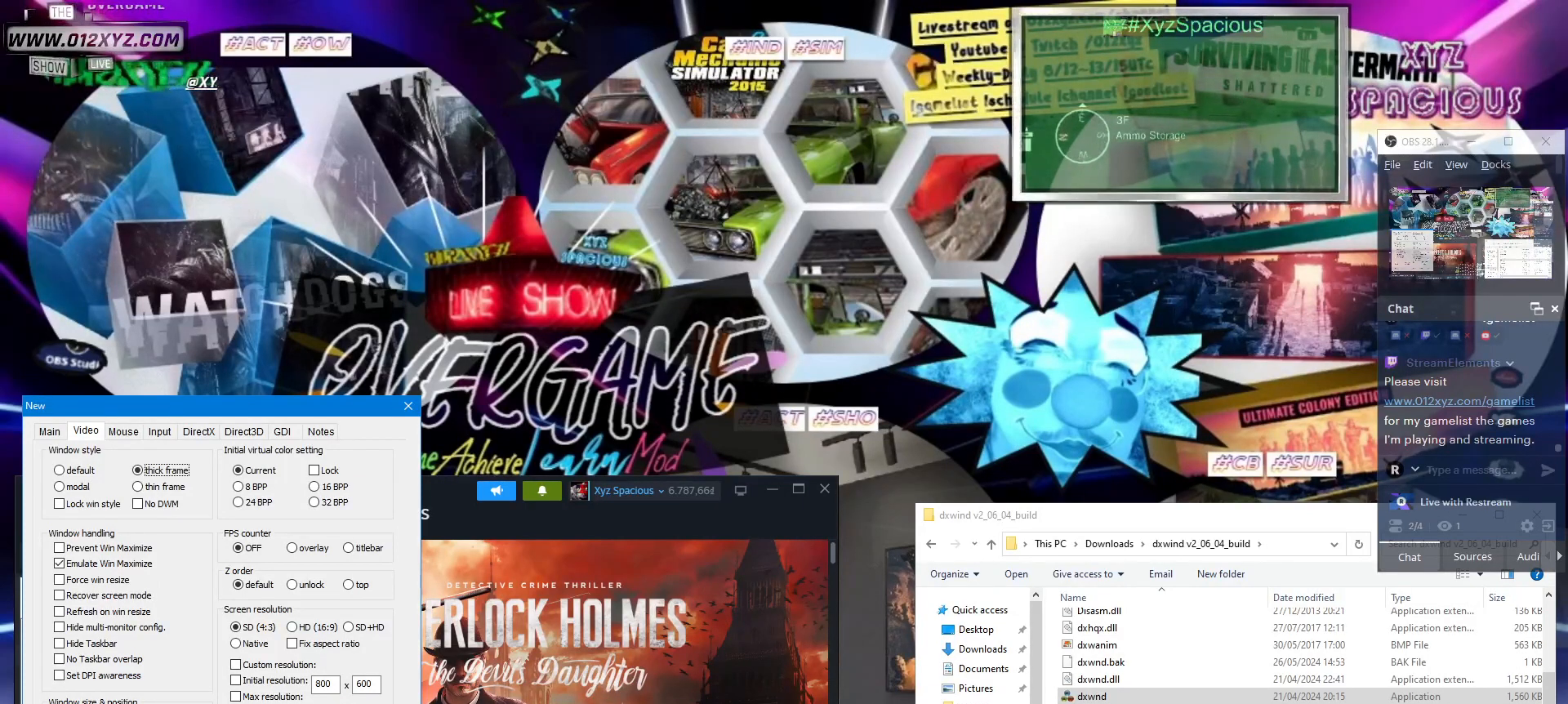
{"keys": ["shift"], "mouse": [], "events": []}
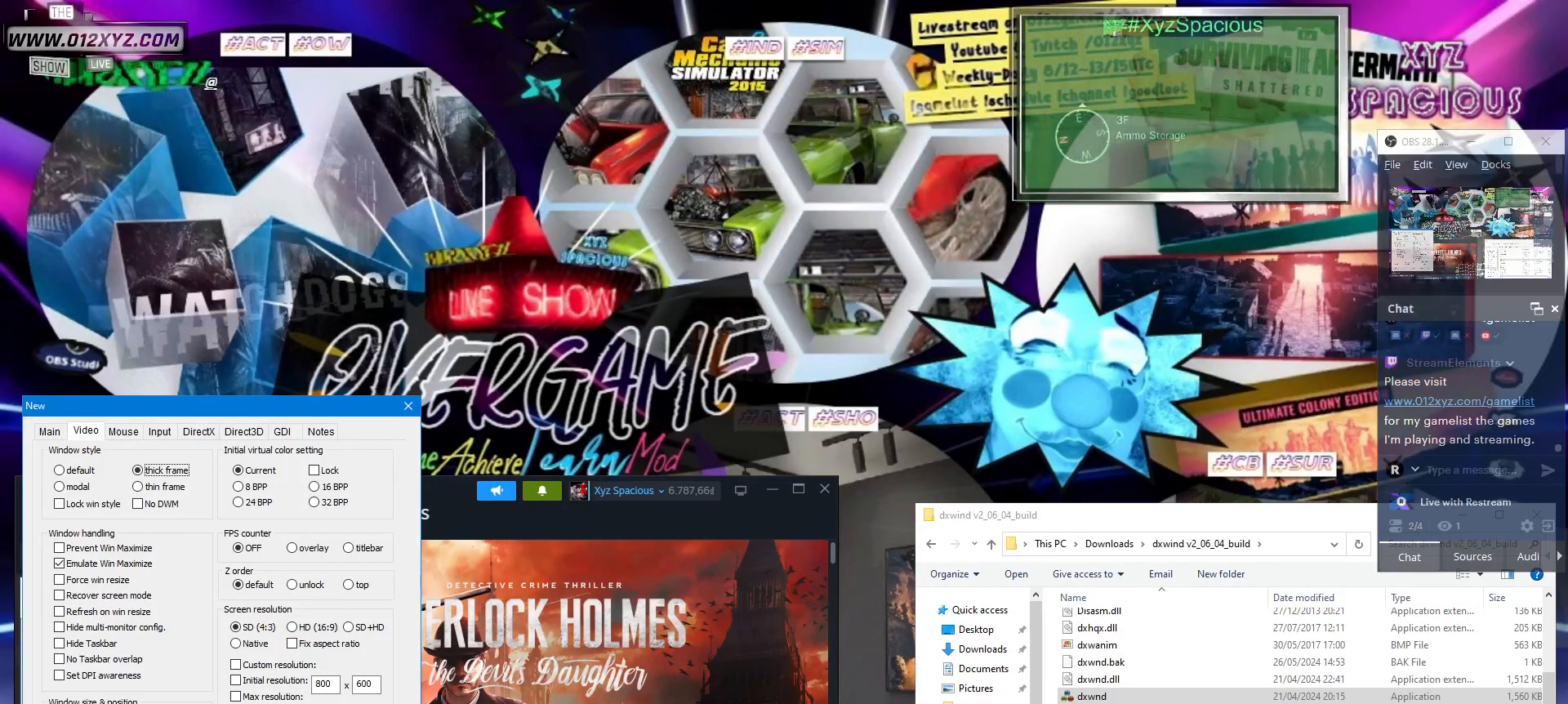
{"keys": ["shift"], "mouse": [], "events": [[200, "mouse_left", "down"], [300, "mouse_left", "up"]]}
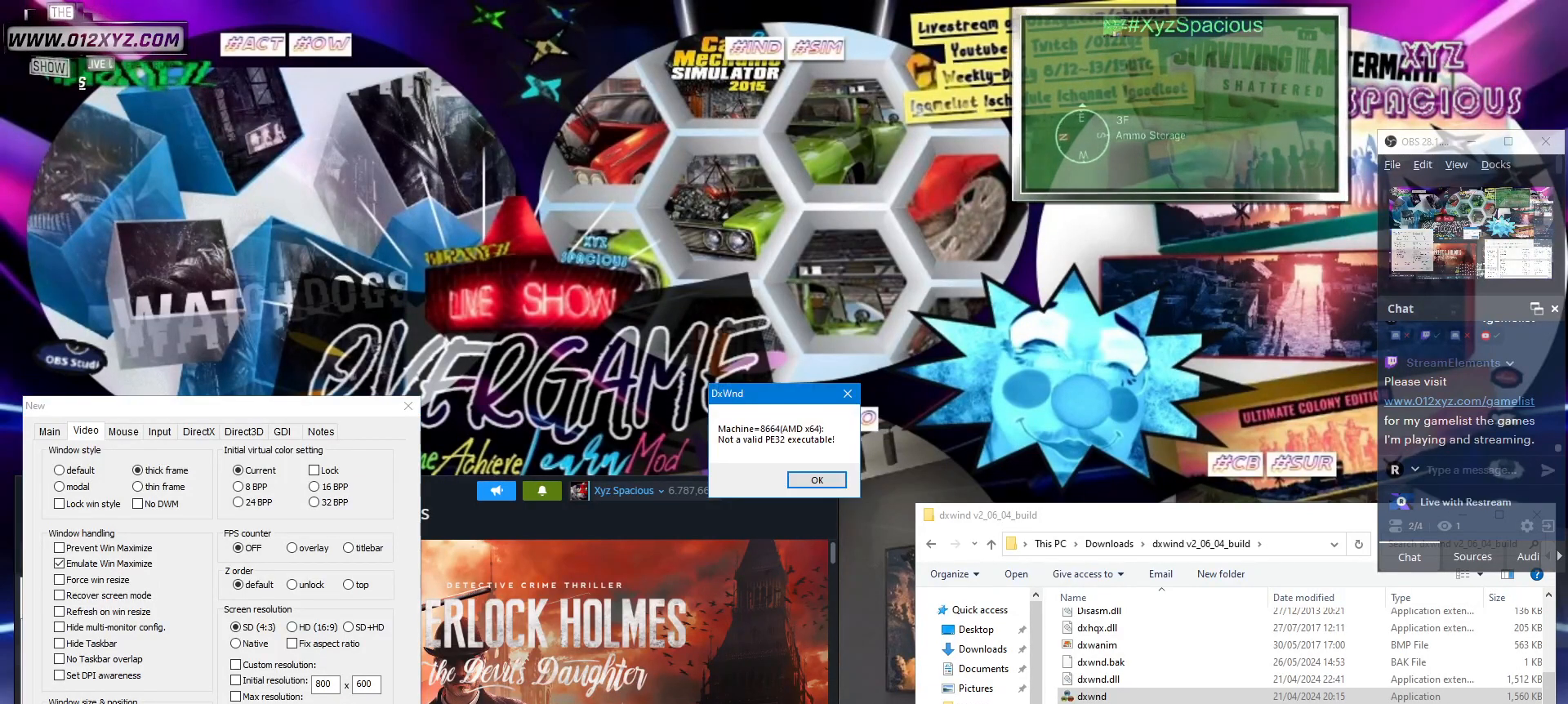
{"keys": ["shift"], "mouse": [], "events": []}